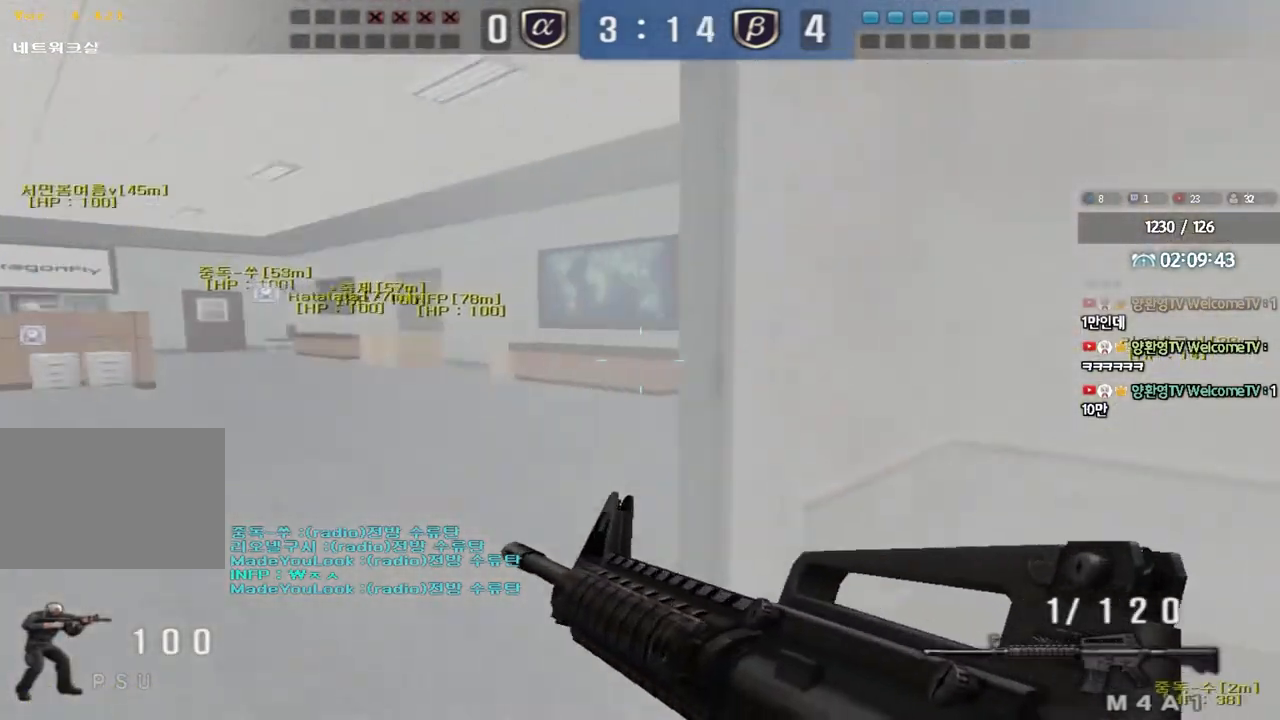
Gameplay with keyboard; each line is a JSON object with the keys held at the frame after it. "events" lists presses ("down") and releases ("up") of "a", "ctrl", "d", "e", "f", "q", "r", "s", "shift", "space", "tab" and "w" between this image and that frame as [ms after this image, input, new state], when the widget could be followed in between. No other keys are recorded. Mouse input is not recorded.
{"keys": ["d", "w"], "events": [[317, "a", "up"], [367, "d", "down"]]}
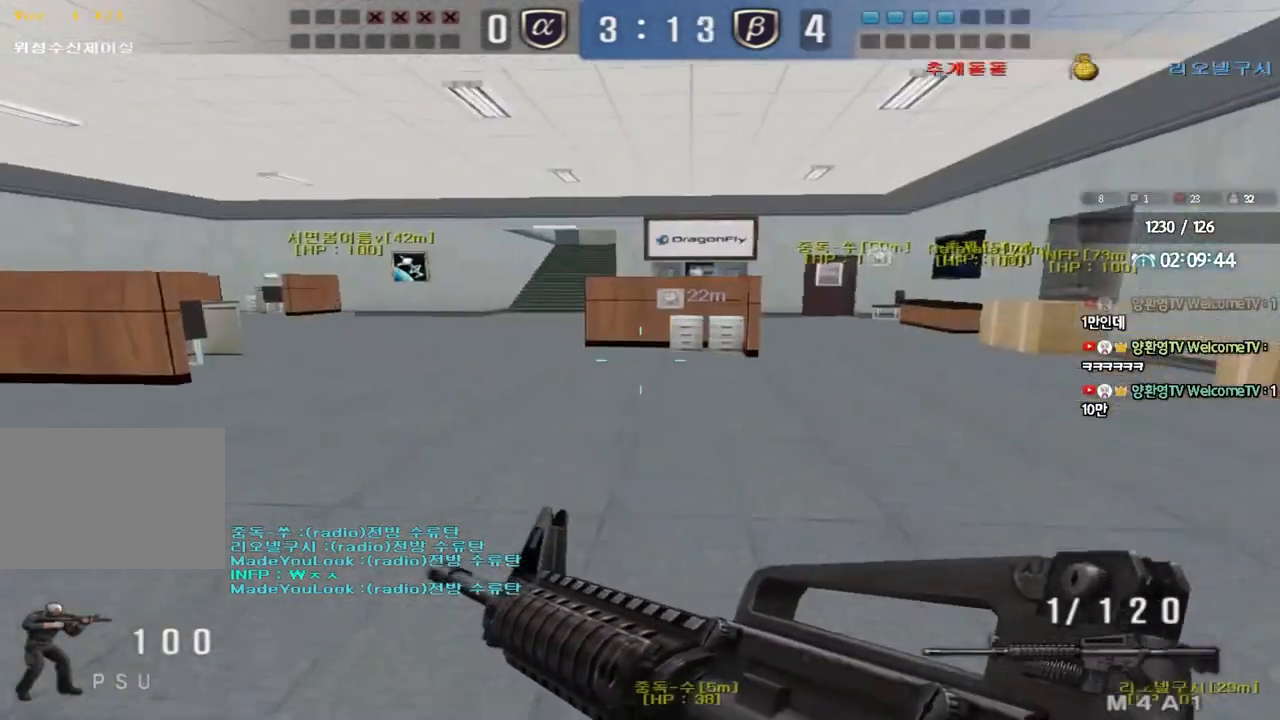
{"keys": ["d", "w"], "events": []}
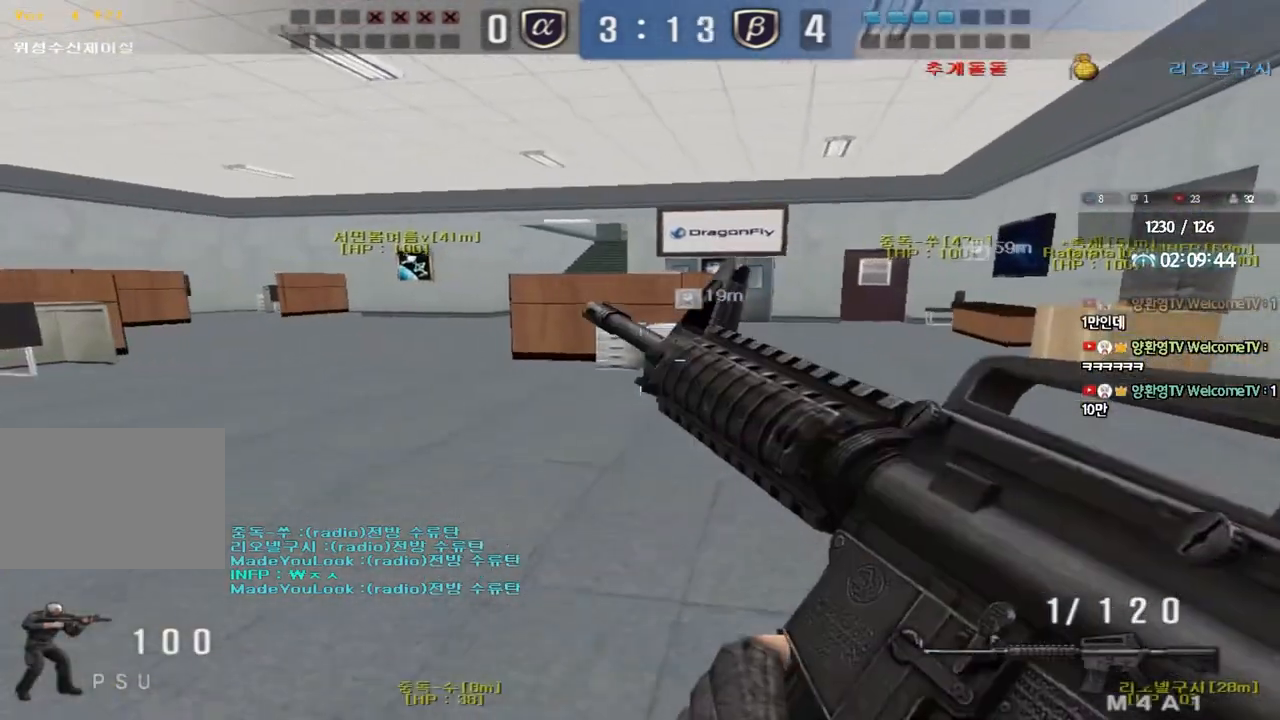
{"keys": ["a", "w"], "events": [[217, "tab", "down"], [317, "tab", "up"], [350, "d", "up"], [433, "a", "down"]]}
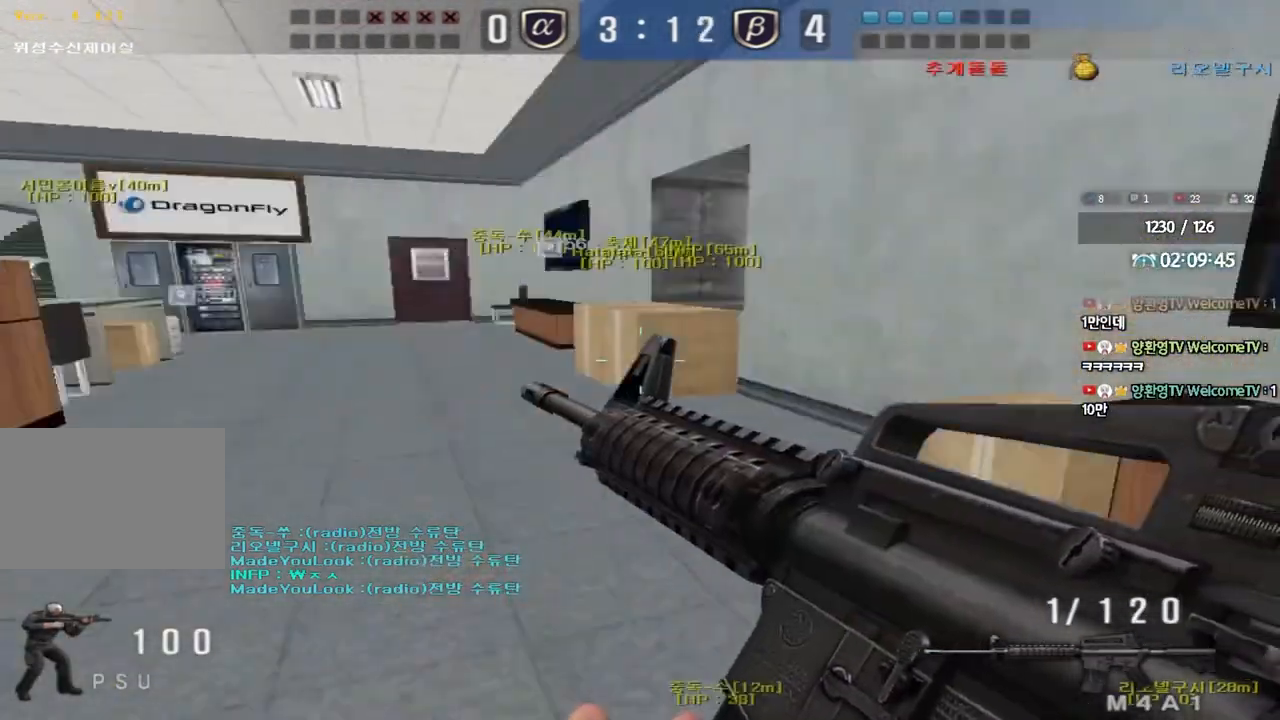
{"keys": ["a", "shift", "w"], "events": [[100, "shift", "down"]]}
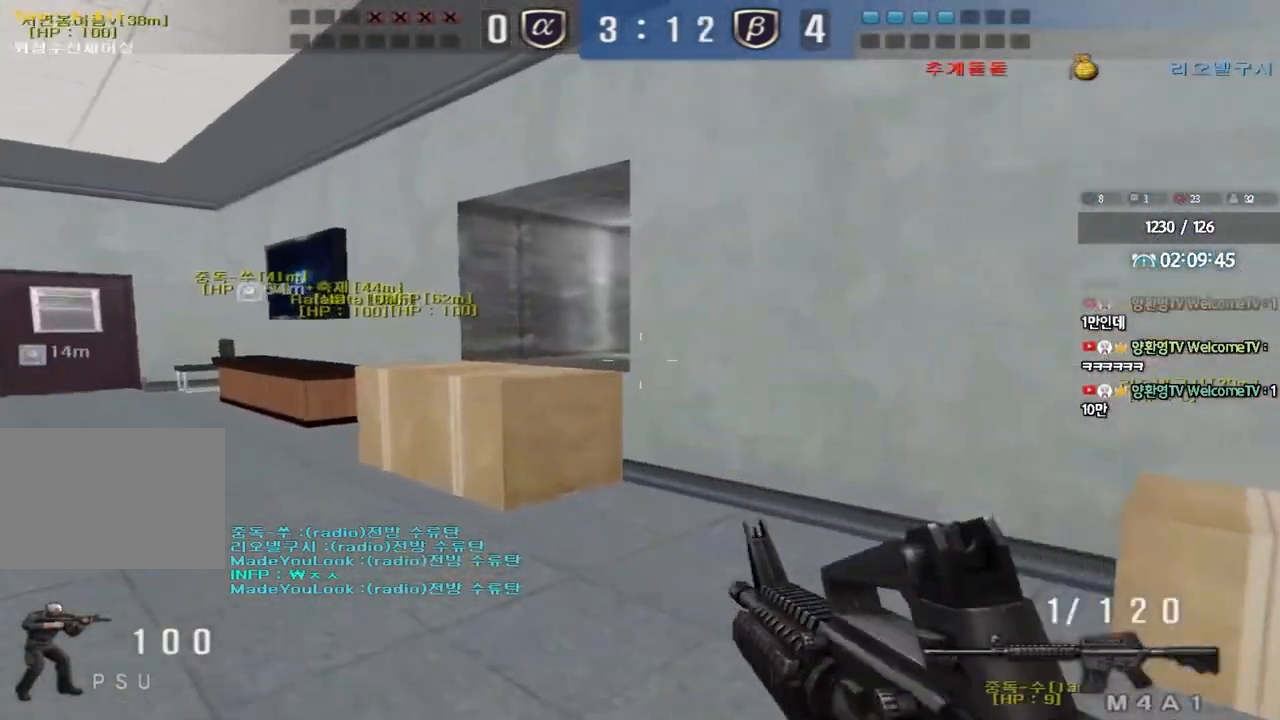
{"keys": ["a", "shift", "w"], "events": []}
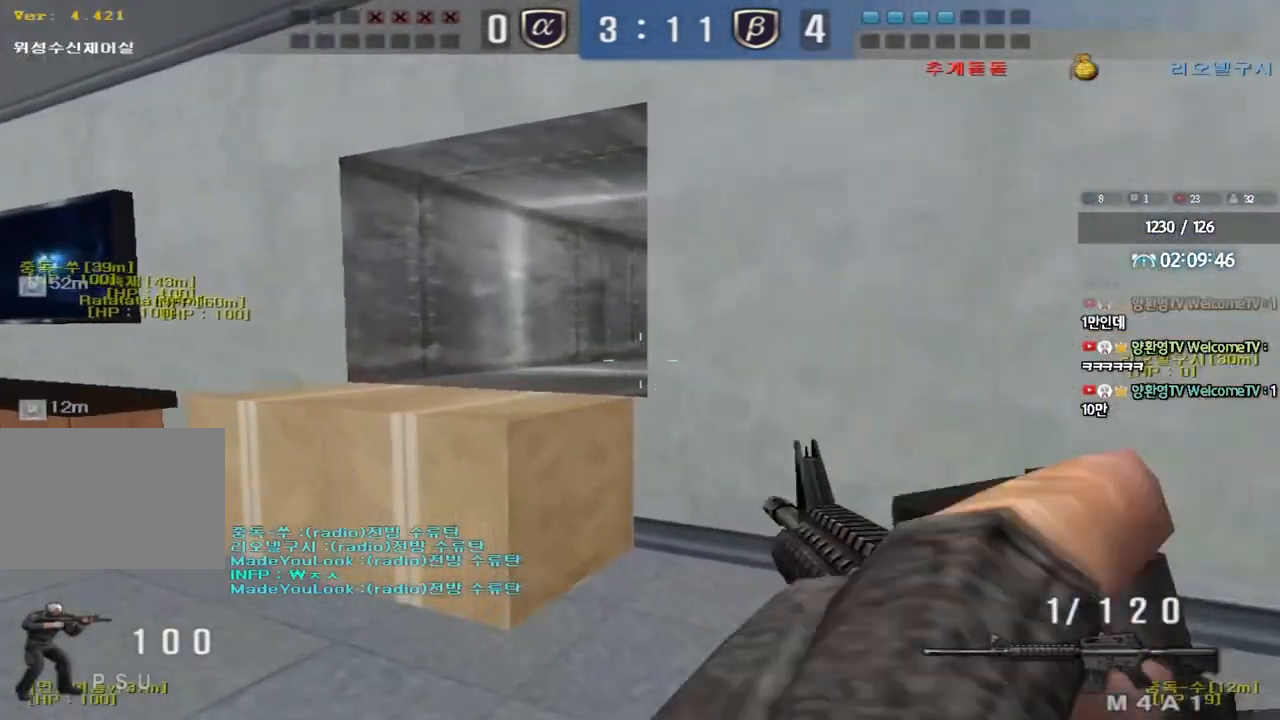
{"keys": ["a", "s", "shift"], "events": [[50, "shift", "up"], [167, "w", "up"], [183, "shift", "down"], [217, "a", "up"], [217, "space", "down"], [283, "space", "up"], [300, "a", "down"], [300, "s", "down"], [300, "shift", "up"], [400, "shift", "down"]]}
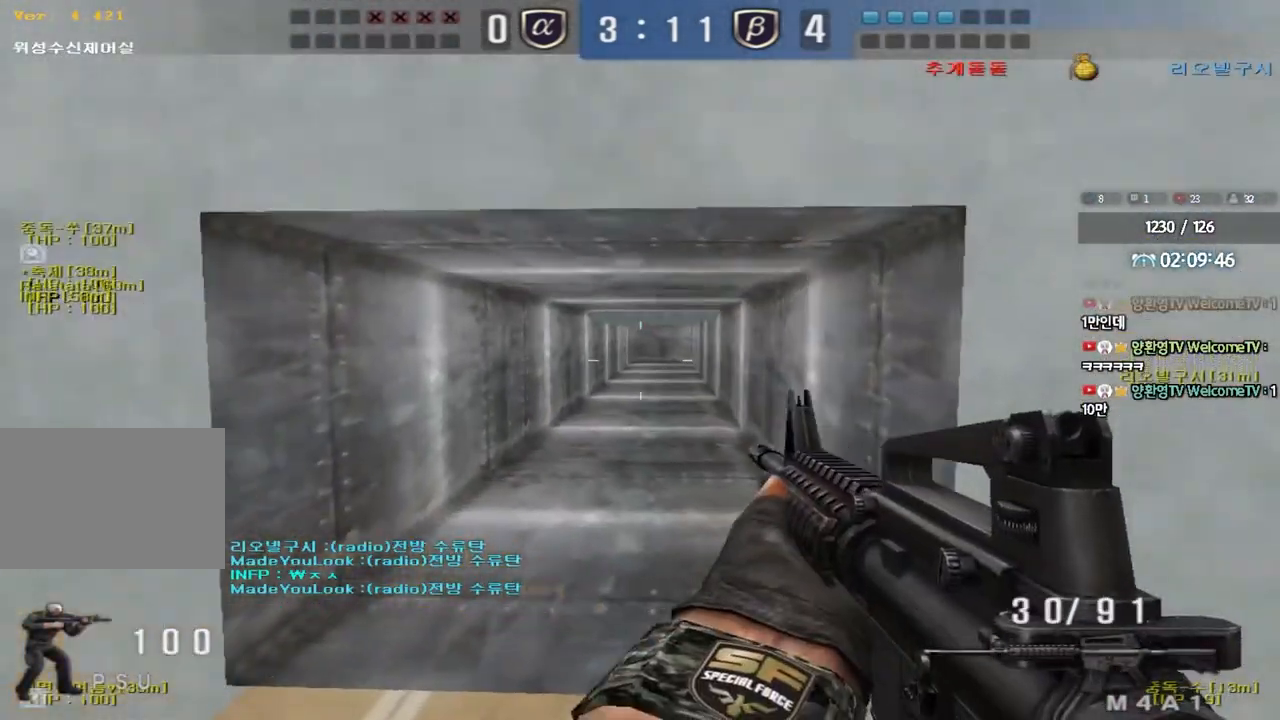
{"keys": ["a", "s"], "events": [[200, "shift", "up"]]}
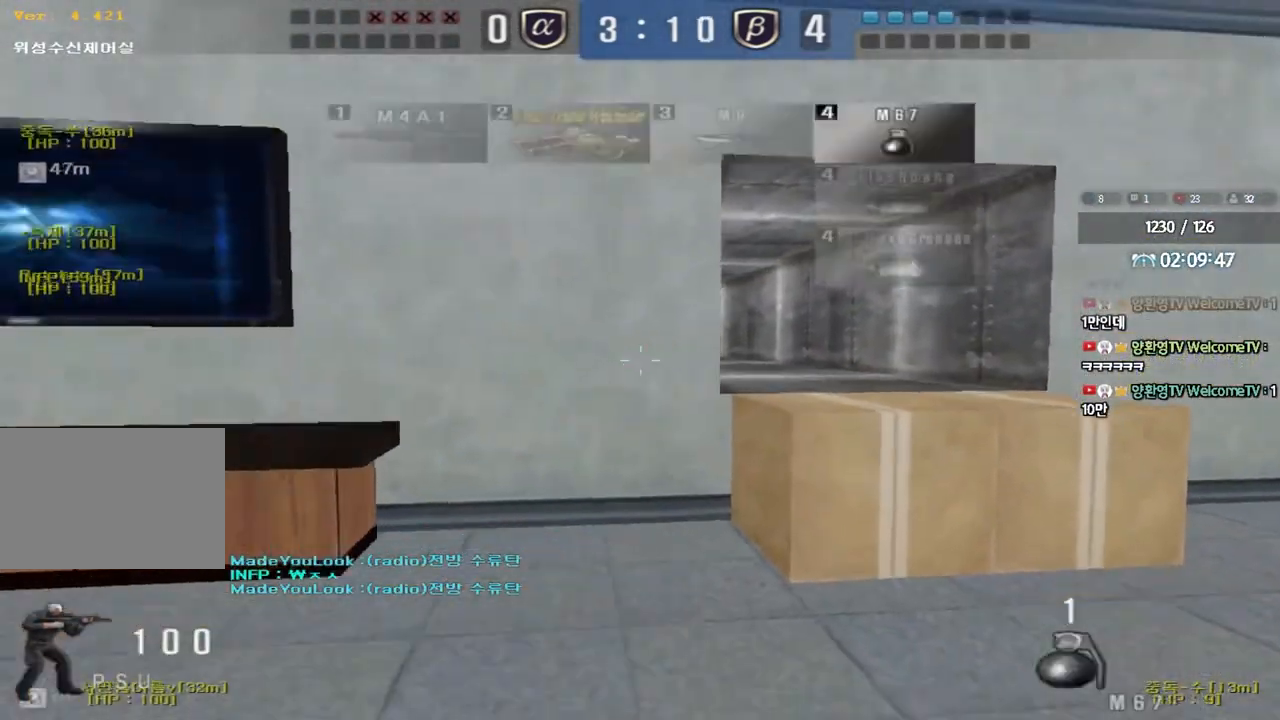
{"keys": ["shift"], "events": [[33, "a", "up"], [133, "d", "down"], [450, "shift", "down"], [483, "d", "up"], [483, "s", "up"]]}
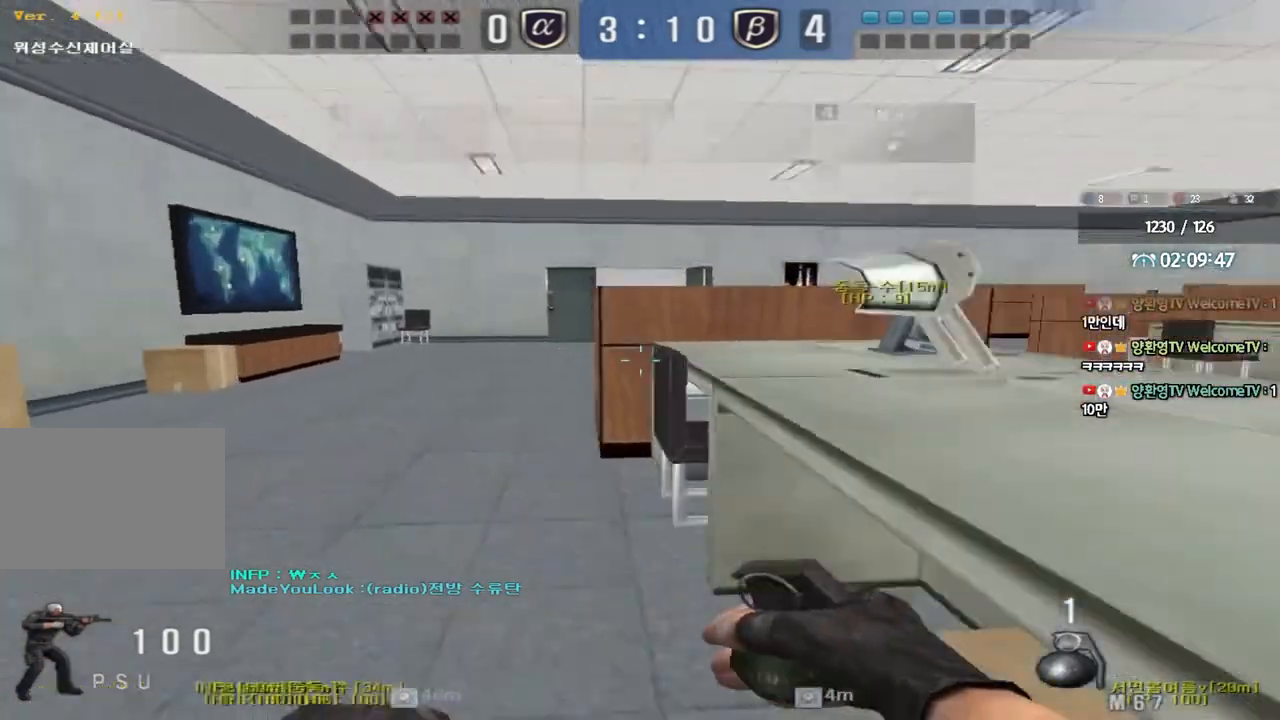
{"keys": ["d", "w"], "events": [[17, "space", "down"], [100, "shift", "up"], [117, "space", "up"], [417, "w", "down"], [433, "d", "down"]]}
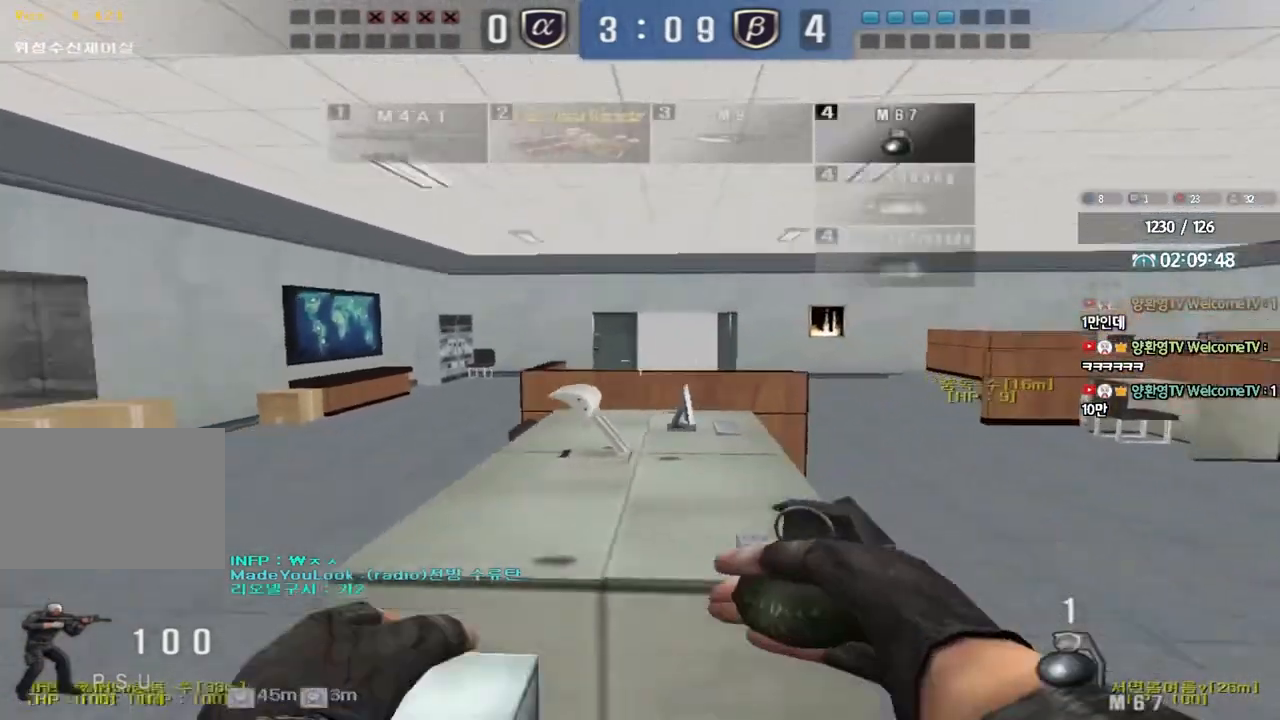
{"keys": ["a", "ctrl", "w"], "events": [[100, "d", "up"], [250, "a", "down"], [467, "ctrl", "down"]]}
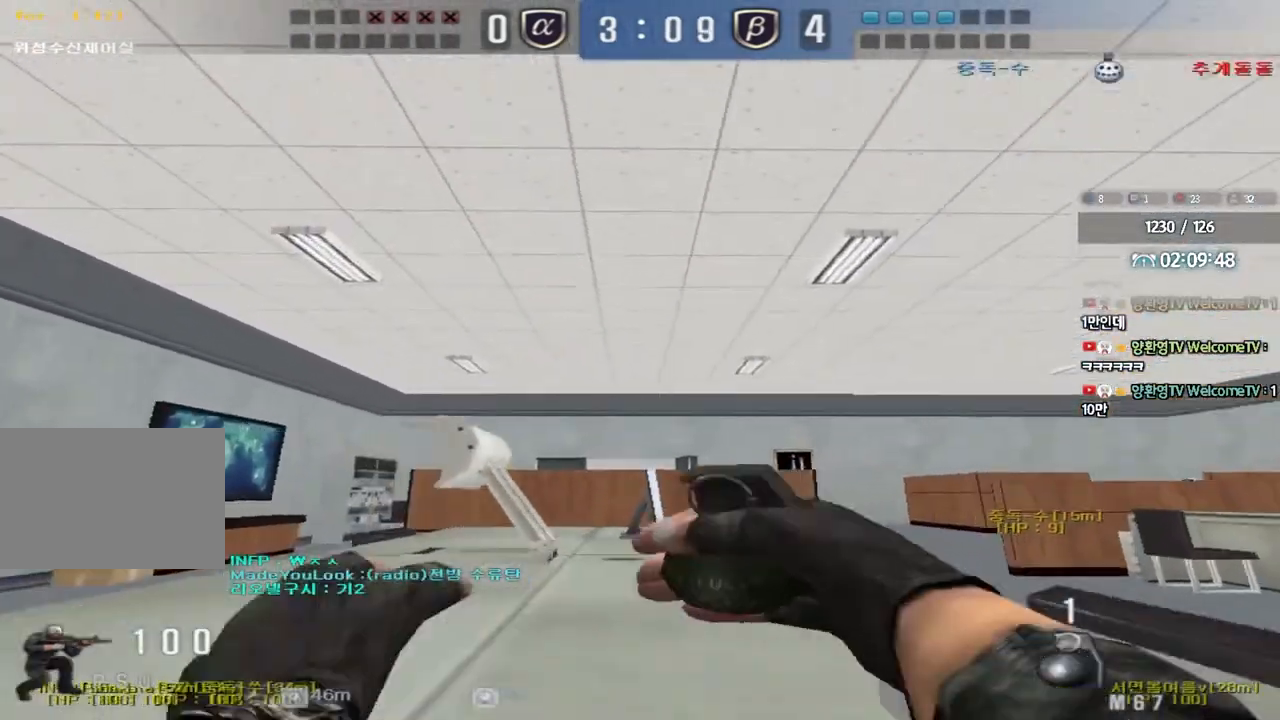
{"keys": ["ctrl"], "events": [[300, "w", "up"], [317, "a", "up"]]}
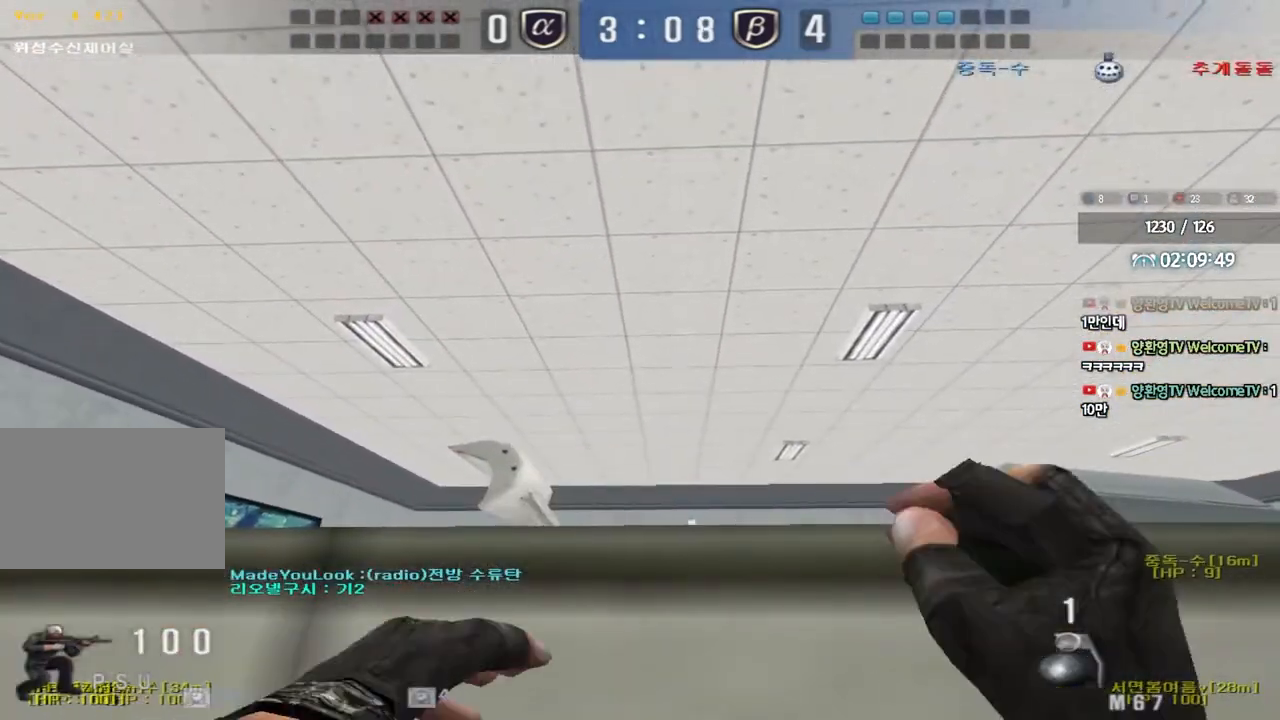
{"keys": ["ctrl"], "events": []}
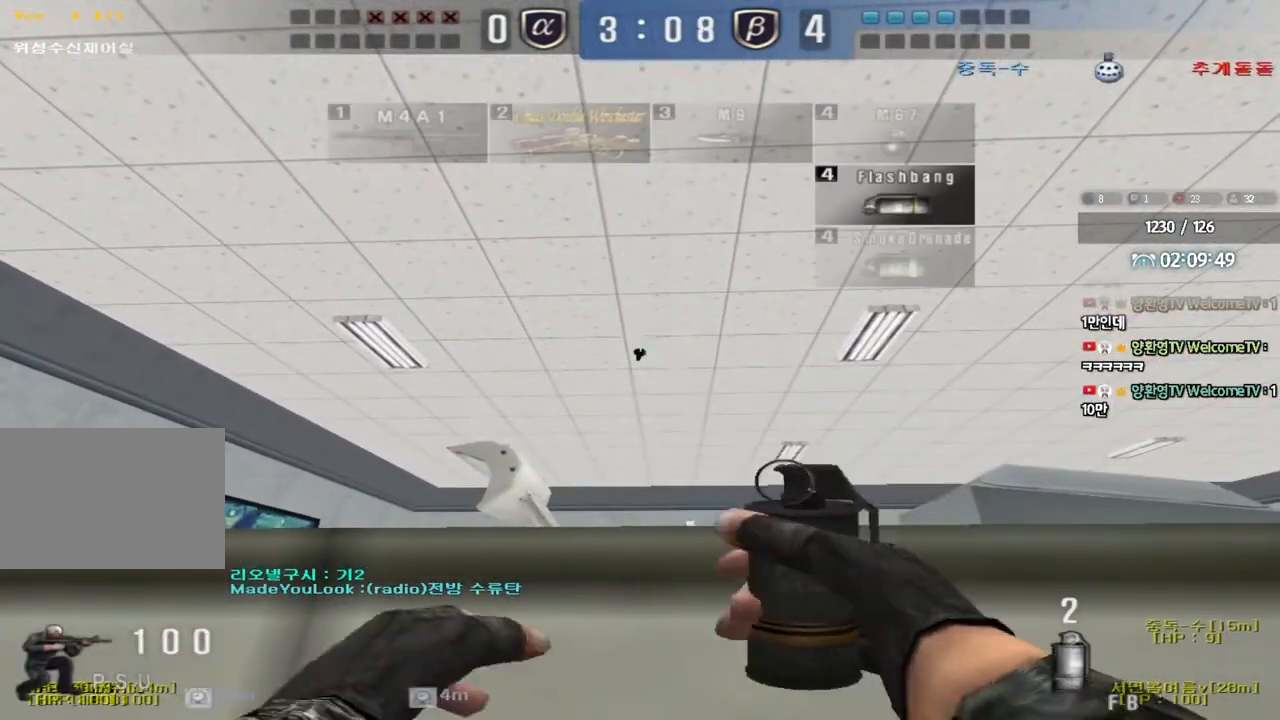
{"keys": ["ctrl"], "events": []}
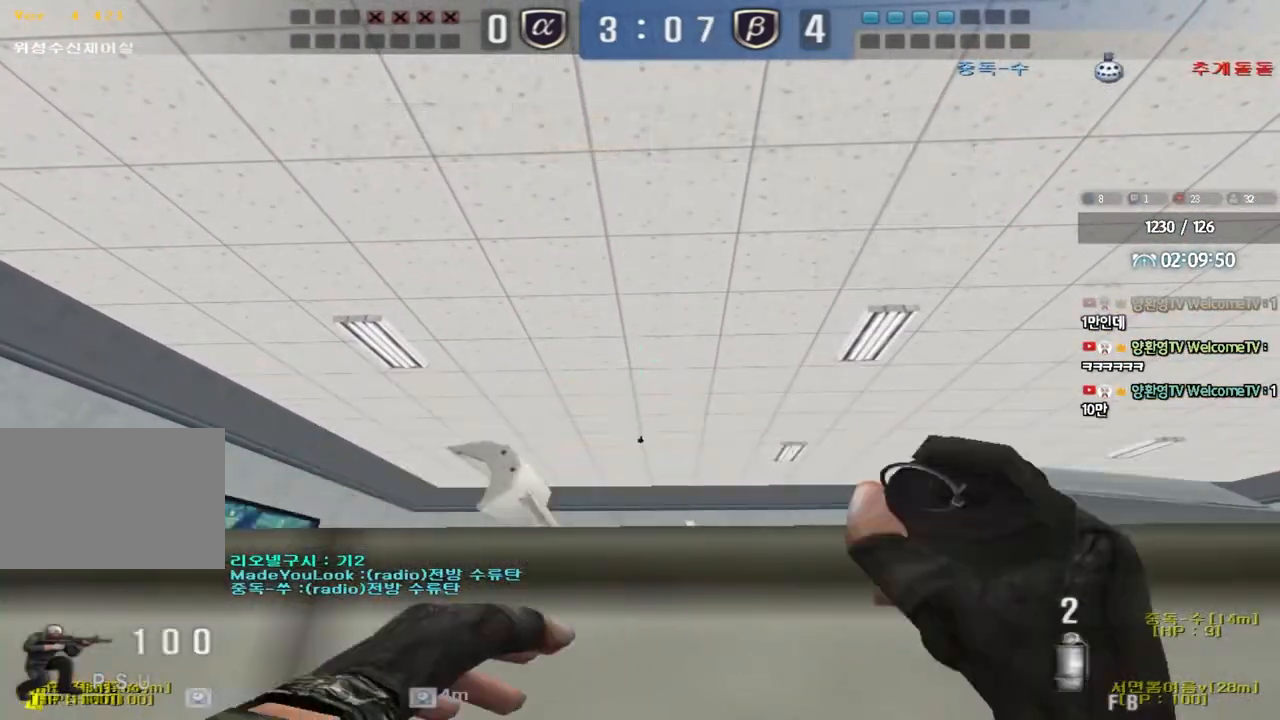
{"keys": ["a", "w"], "events": [[200, "a", "down"], [233, "w", "down"], [250, "ctrl", "up"]]}
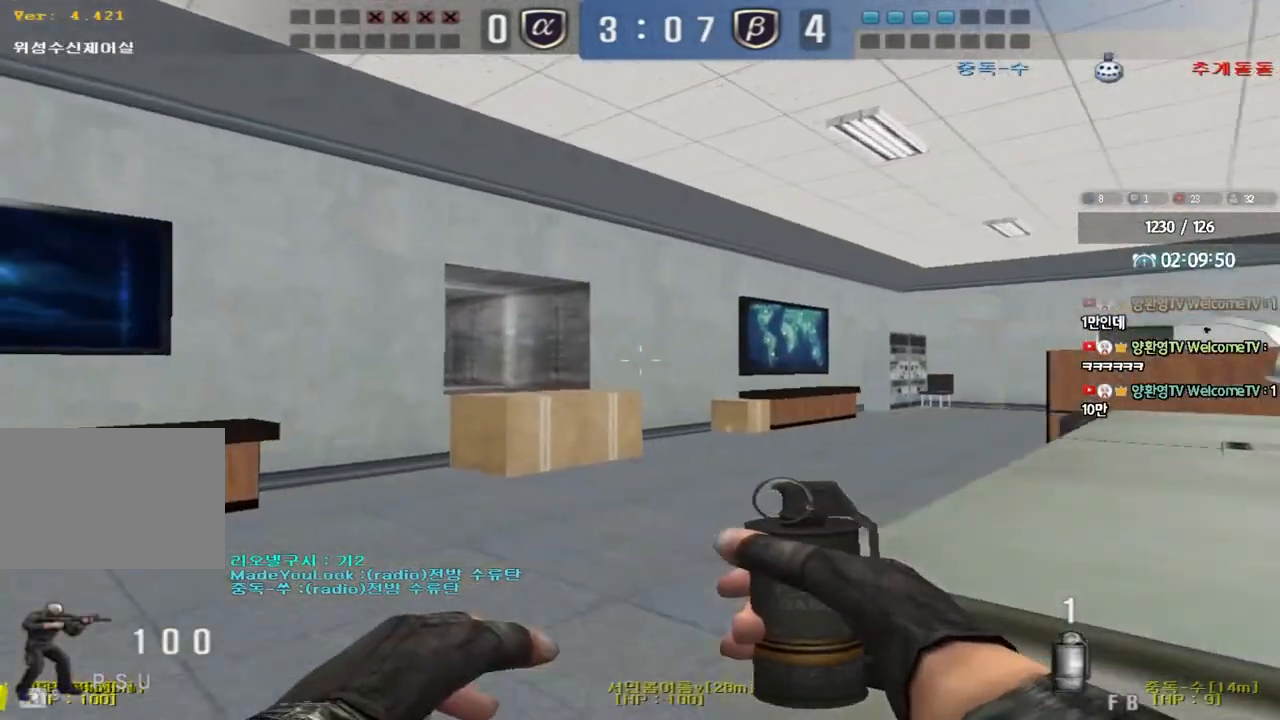
{"keys": ["d", "w"], "events": [[383, "a", "up"], [417, "d", "down"]]}
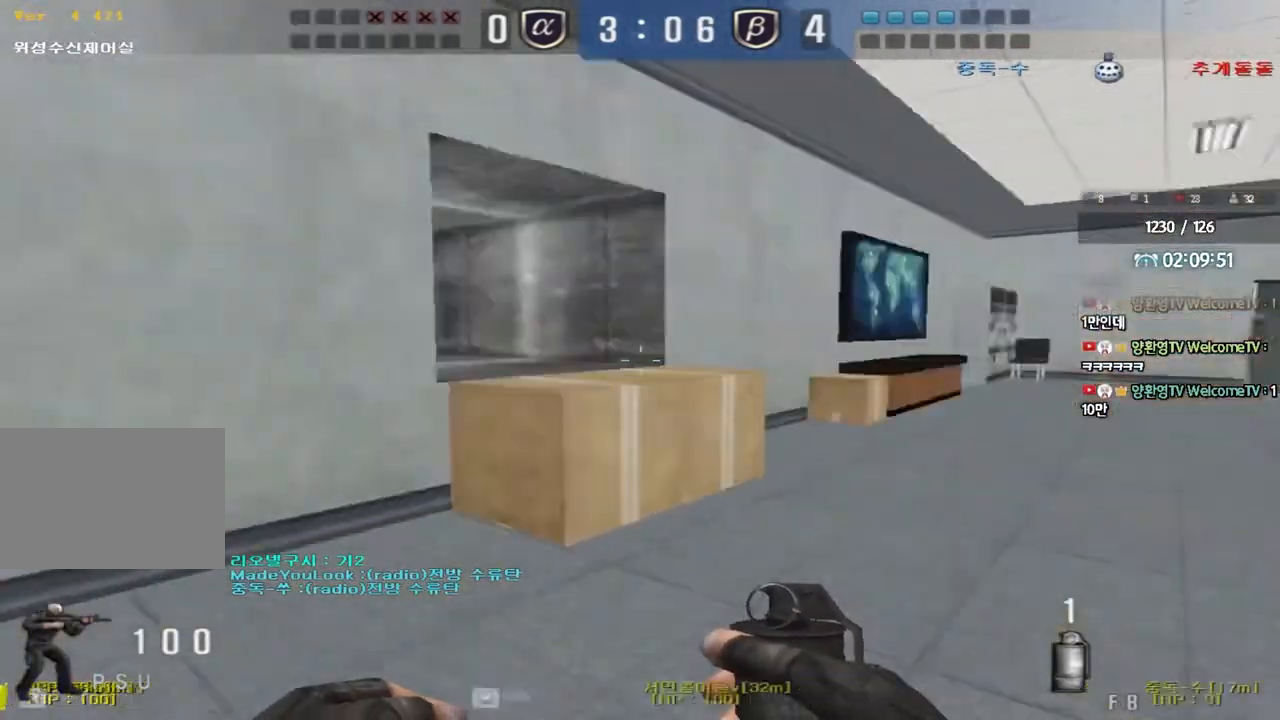
{"keys": ["w"], "events": [[500, "d", "up"]]}
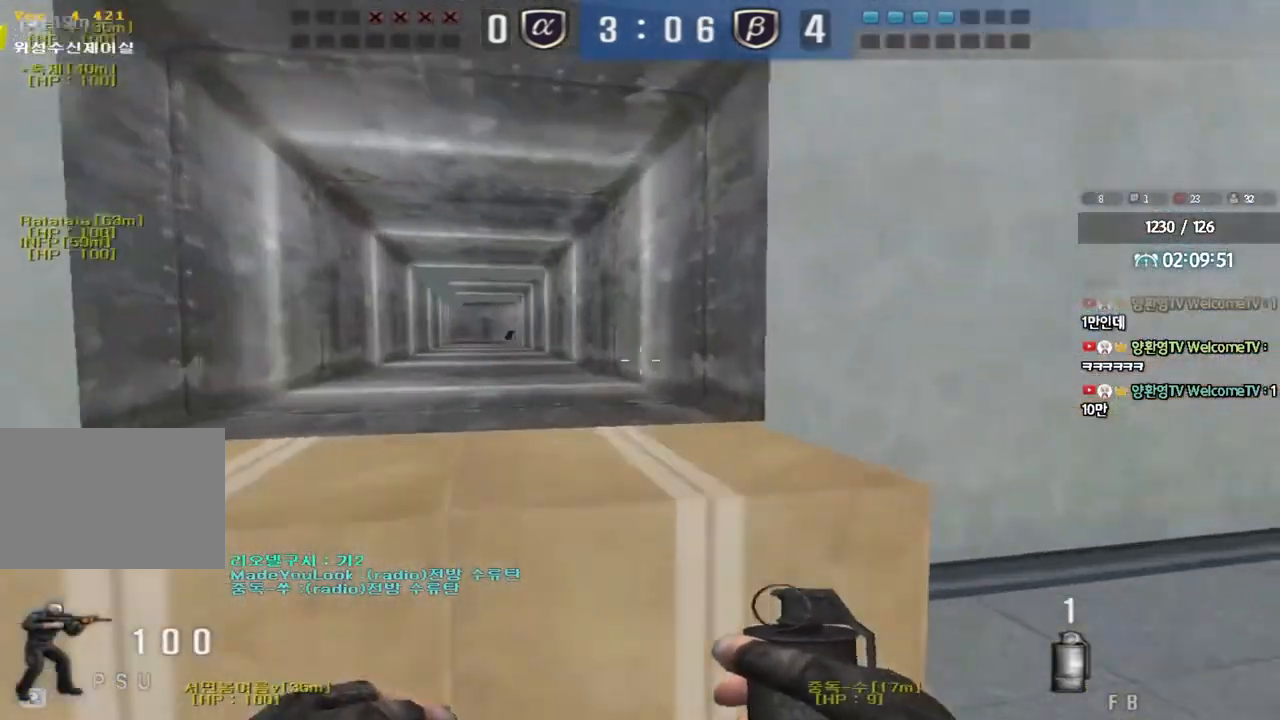
{"keys": ["a", "w"], "events": [[33, "ctrl", "down"], [33, "w", "up"], [317, "a", "down"], [333, "w", "down"], [350, "ctrl", "up"]]}
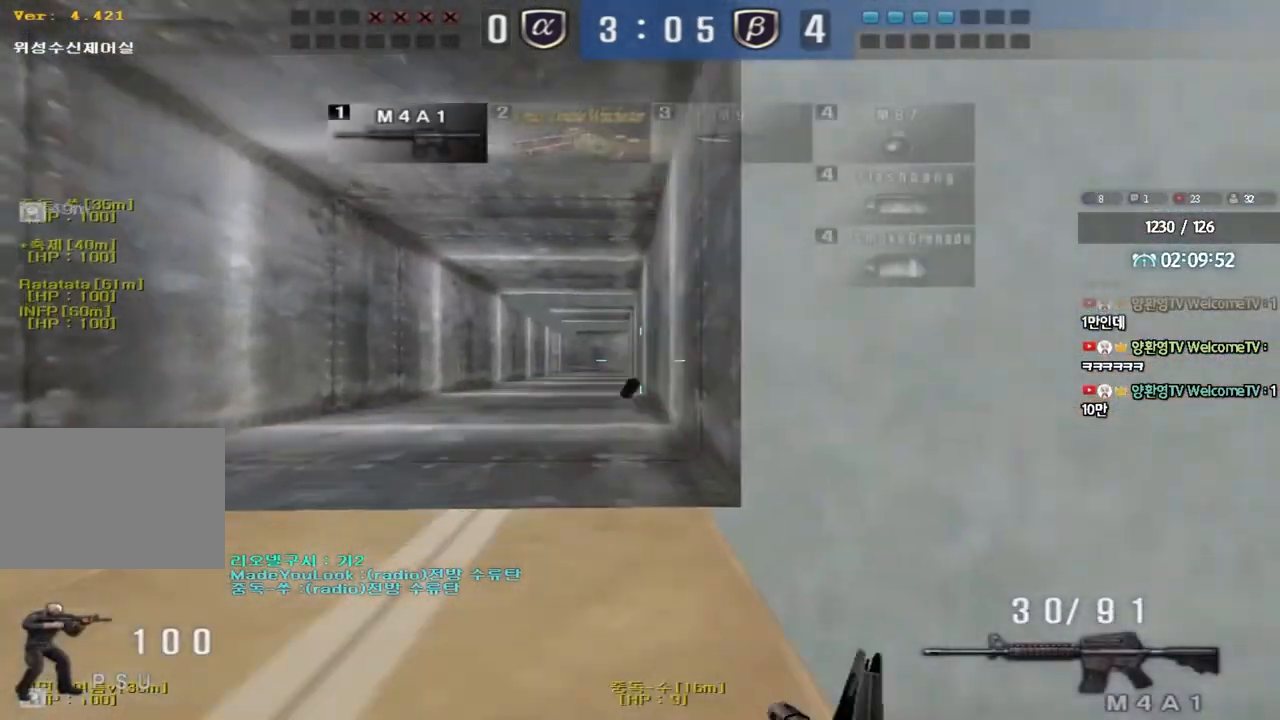
{"keys": ["ctrl", "d", "w"], "events": [[133, "ctrl", "down"], [133, "w", "up"], [167, "a", "up"], [483, "w", "down"], [500, "d", "down"]]}
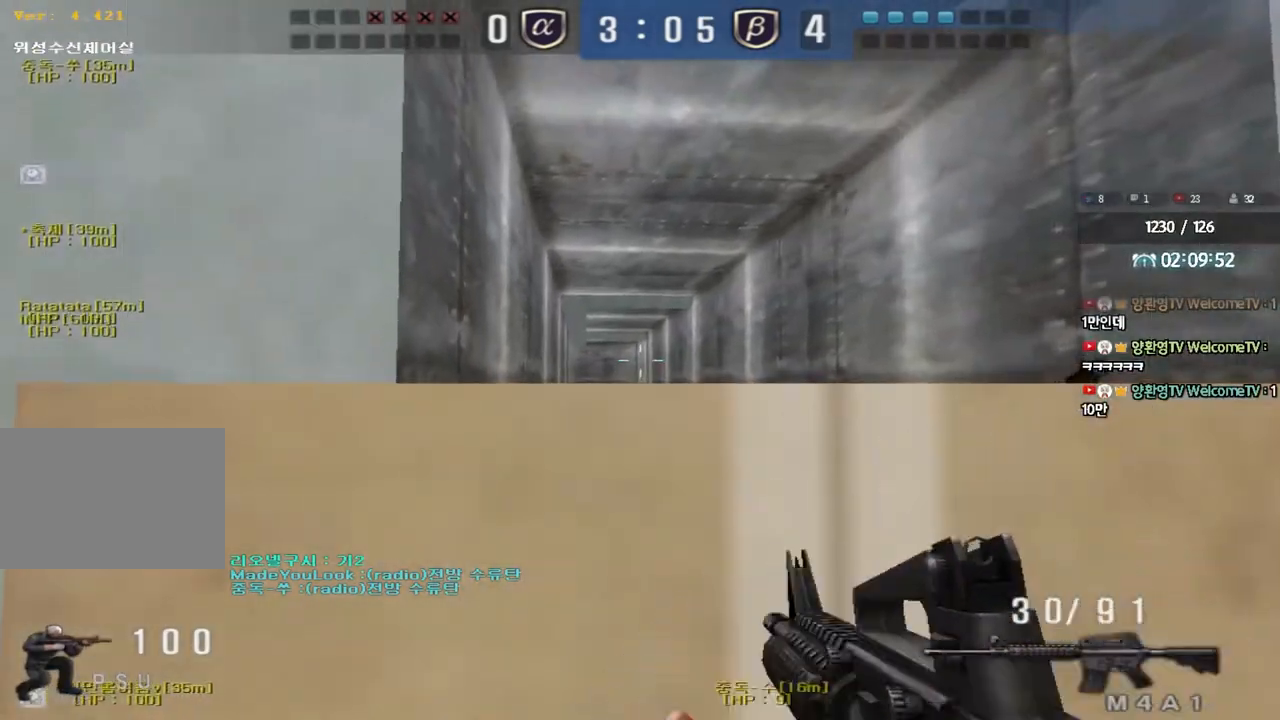
{"keys": ["d", "w"], "events": [[33, "ctrl", "up"], [167, "ctrl", "down"], [250, "d", "up"], [317, "w", "up"], [383, "d", "down"], [417, "ctrl", "up"], [417, "w", "down"]]}
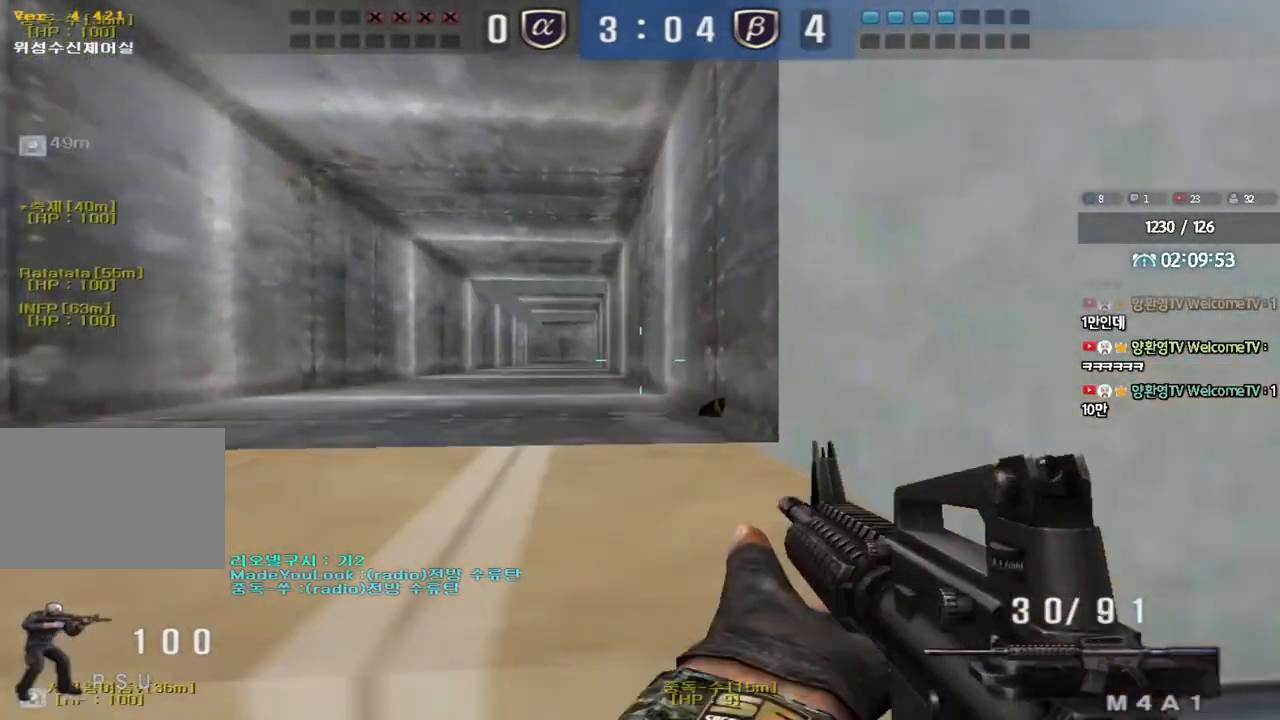
{"keys": ["shift"], "events": [[183, "shift", "down"], [233, "d", "up"], [250, "w", "up"]]}
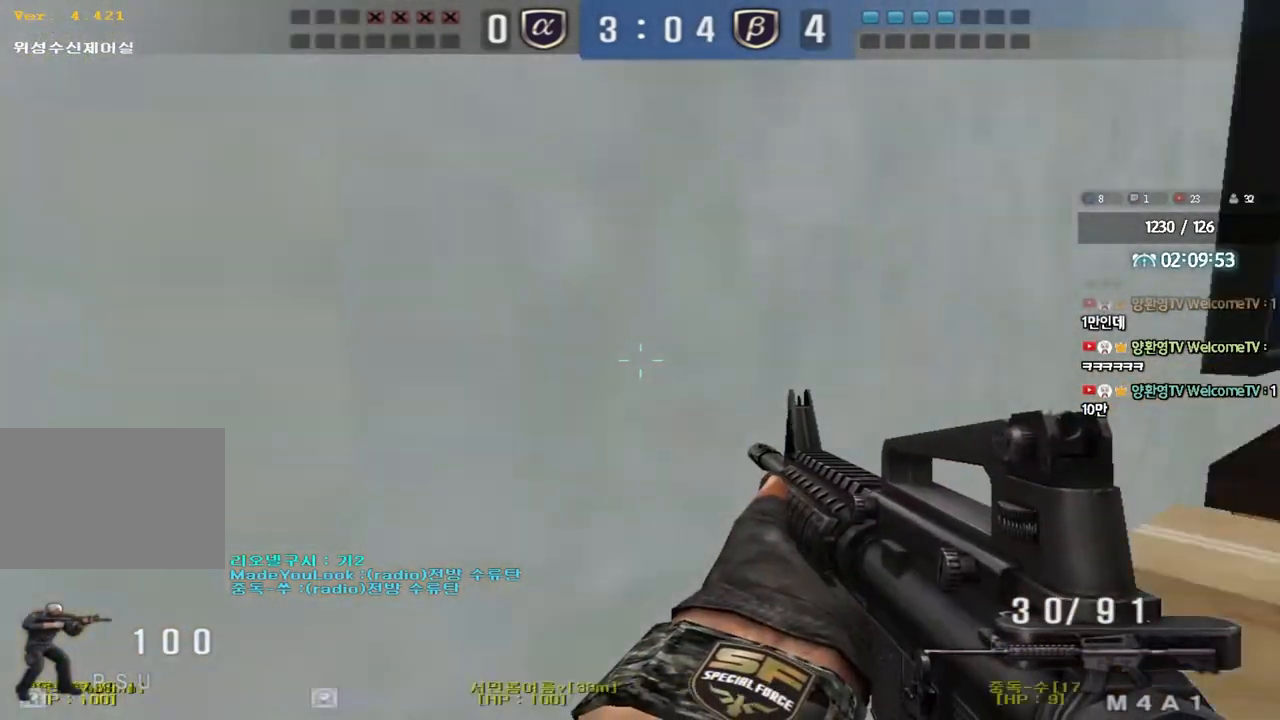
{"keys": ["s", "shift"], "events": [[400, "s", "down"]]}
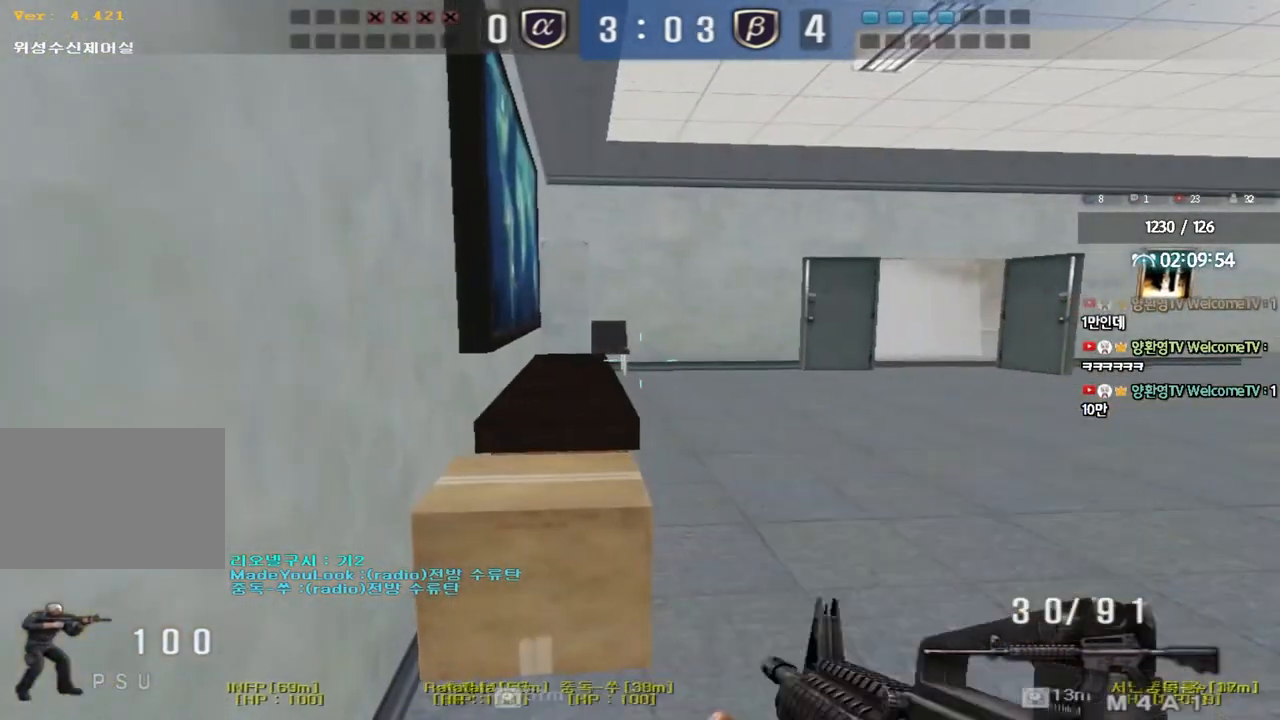
{"keys": ["shift"], "events": [[233, "d", "down"], [300, "d", "up"], [350, "a", "down"], [450, "a", "up"], [450, "s", "up"]]}
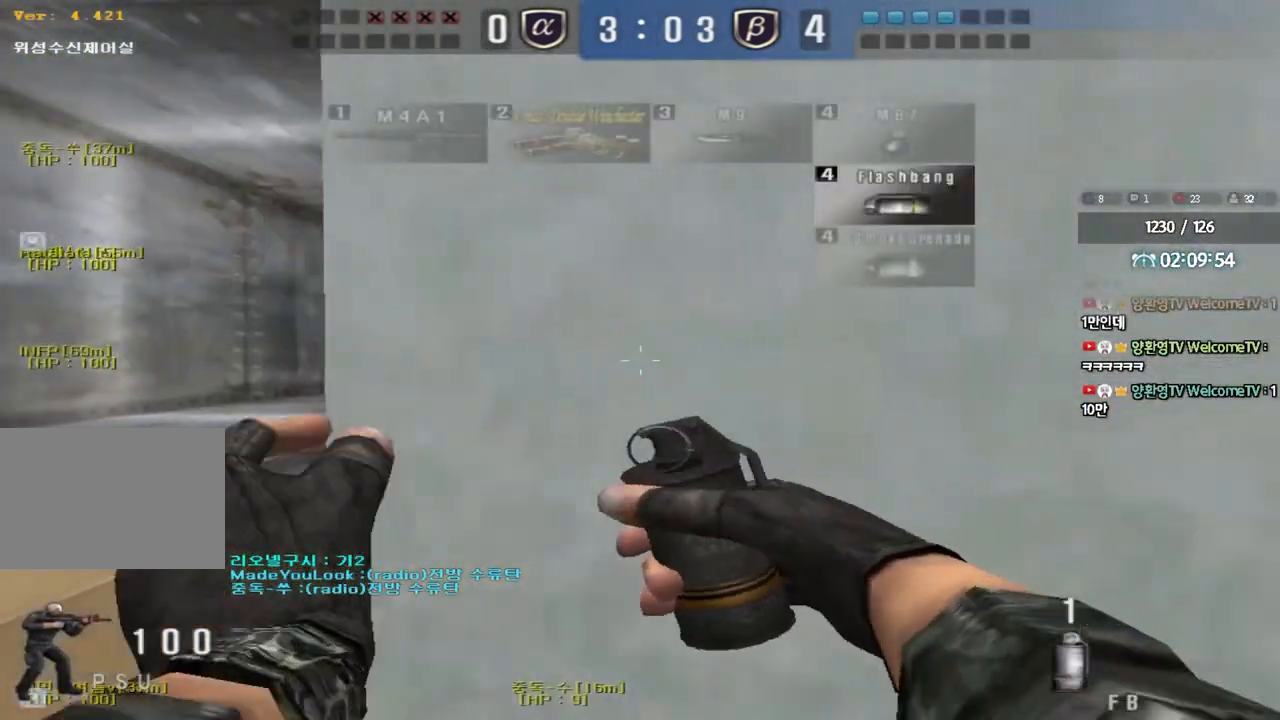
{"keys": ["a", "s", "shift"], "events": [[17, "shift", "up"], [317, "s", "down"], [383, "shift", "down"], [400, "a", "down"]]}
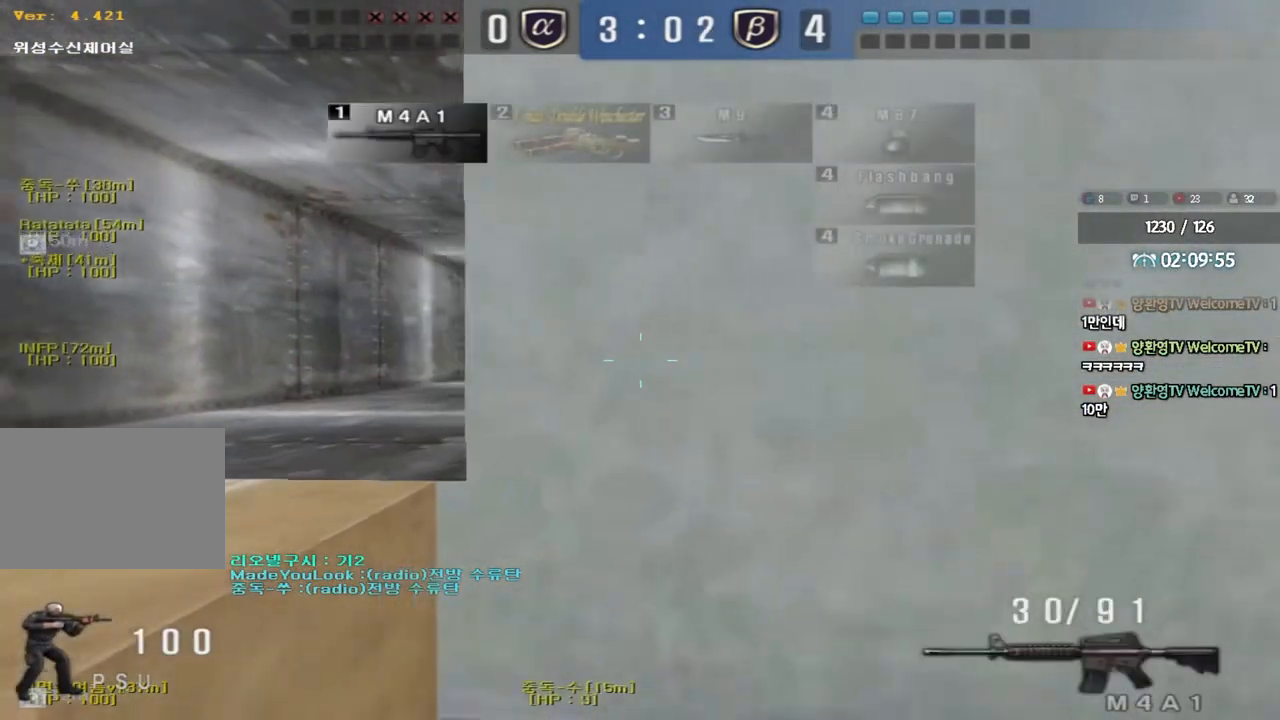
{"keys": ["ctrl"], "events": [[100, "s", "up"], [217, "w", "down"], [267, "shift", "up"], [433, "ctrl", "down"], [433, "w", "up"], [483, "a", "up"]]}
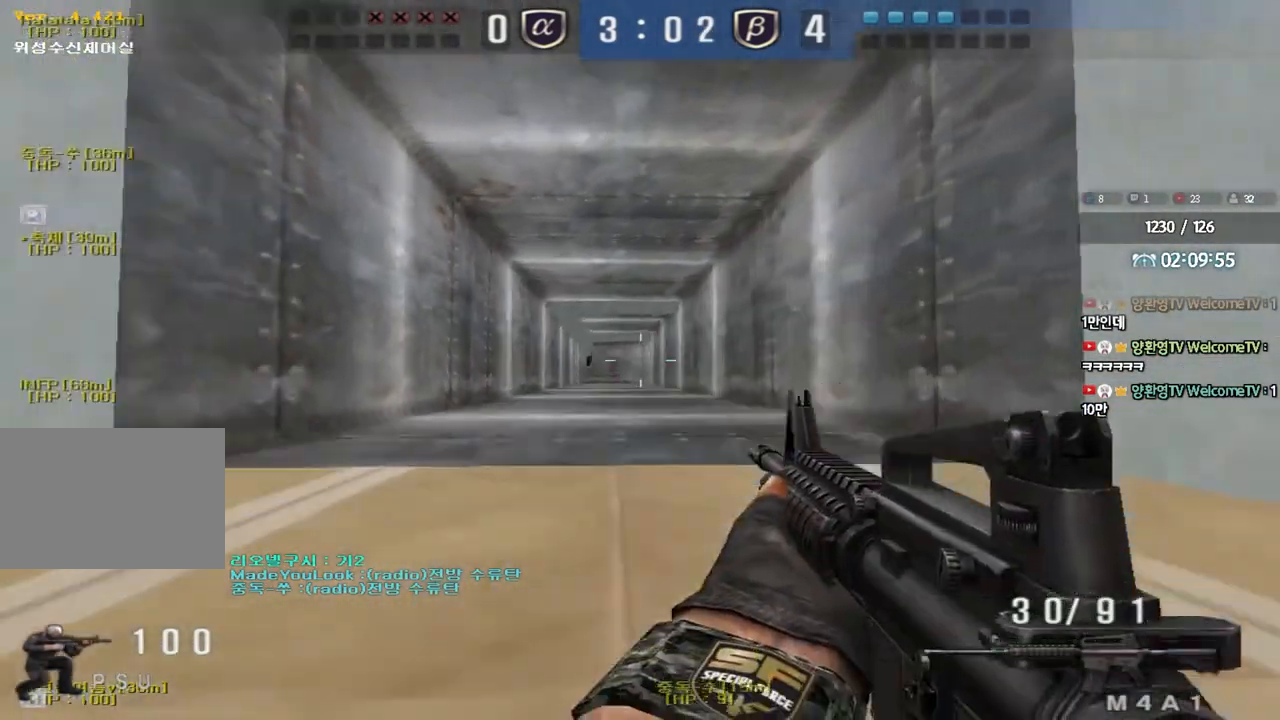
{"keys": ["ctrl"], "events": [[333, "a", "down"], [450, "a", "up"]]}
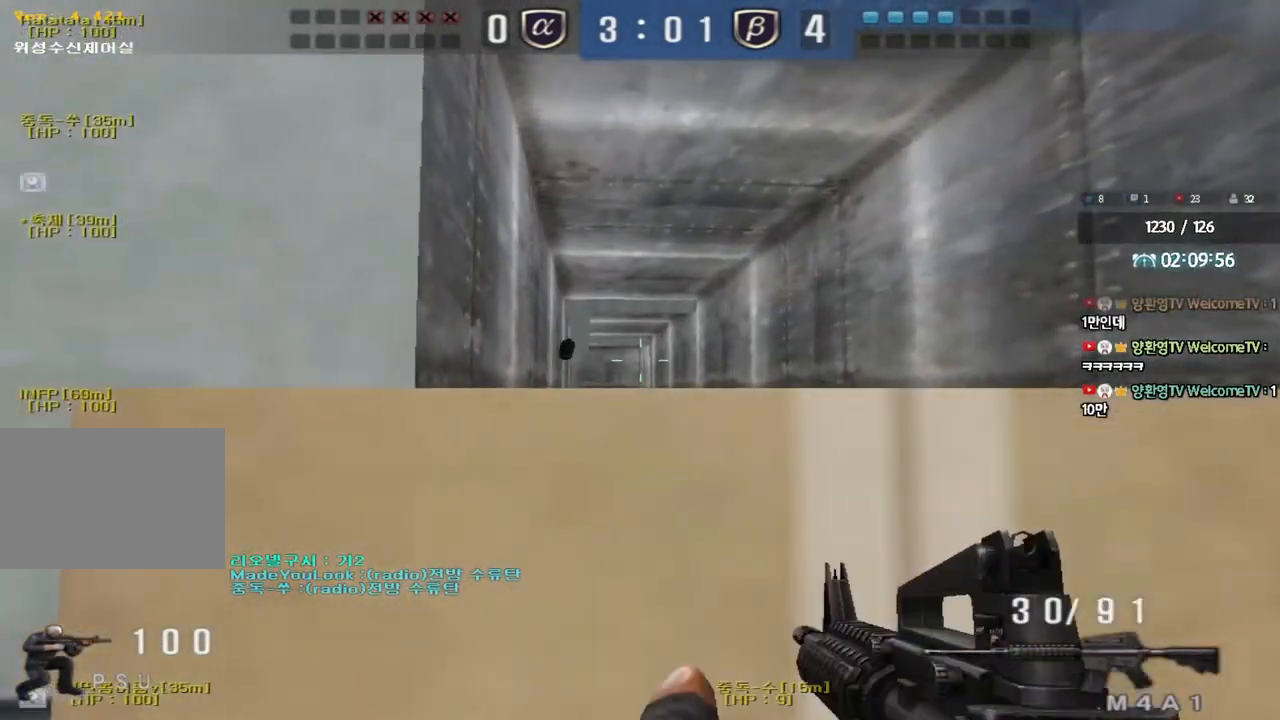
{"keys": ["d"], "events": [[333, "d", "down"], [350, "ctrl", "up"]]}
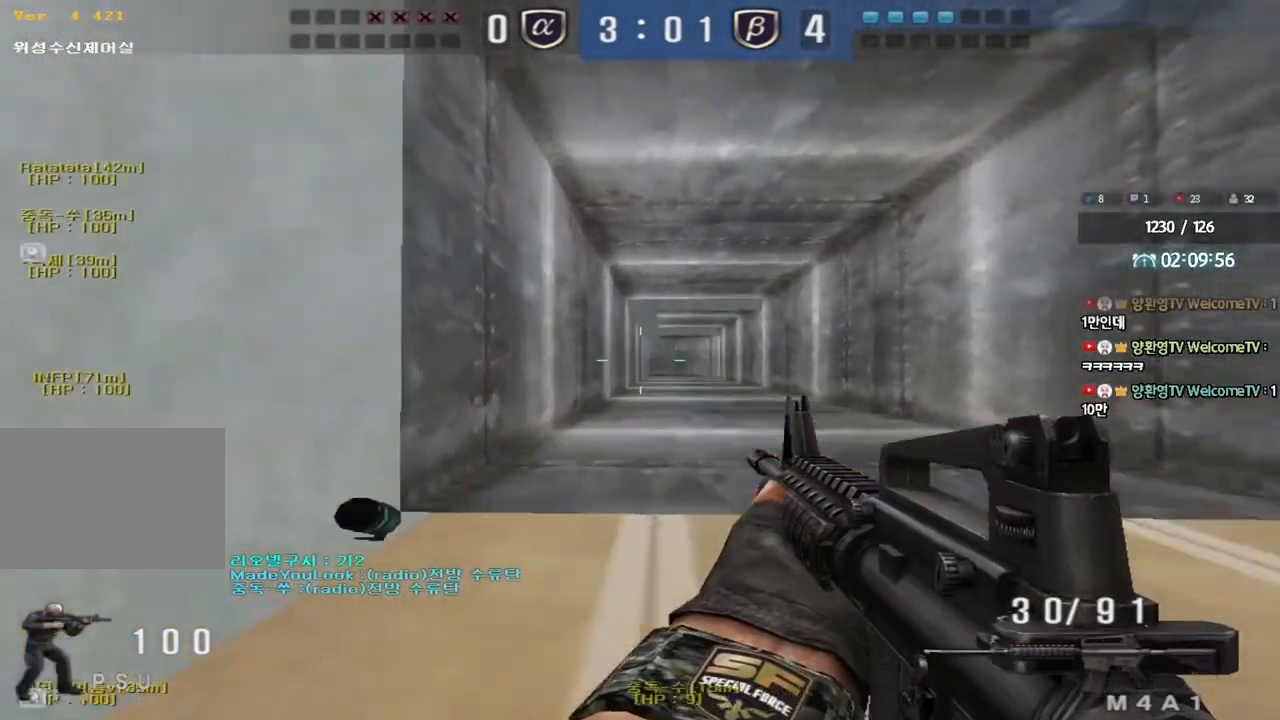
{"keys": ["ctrl"], "events": [[150, "ctrl", "down"], [167, "d", "up"]]}
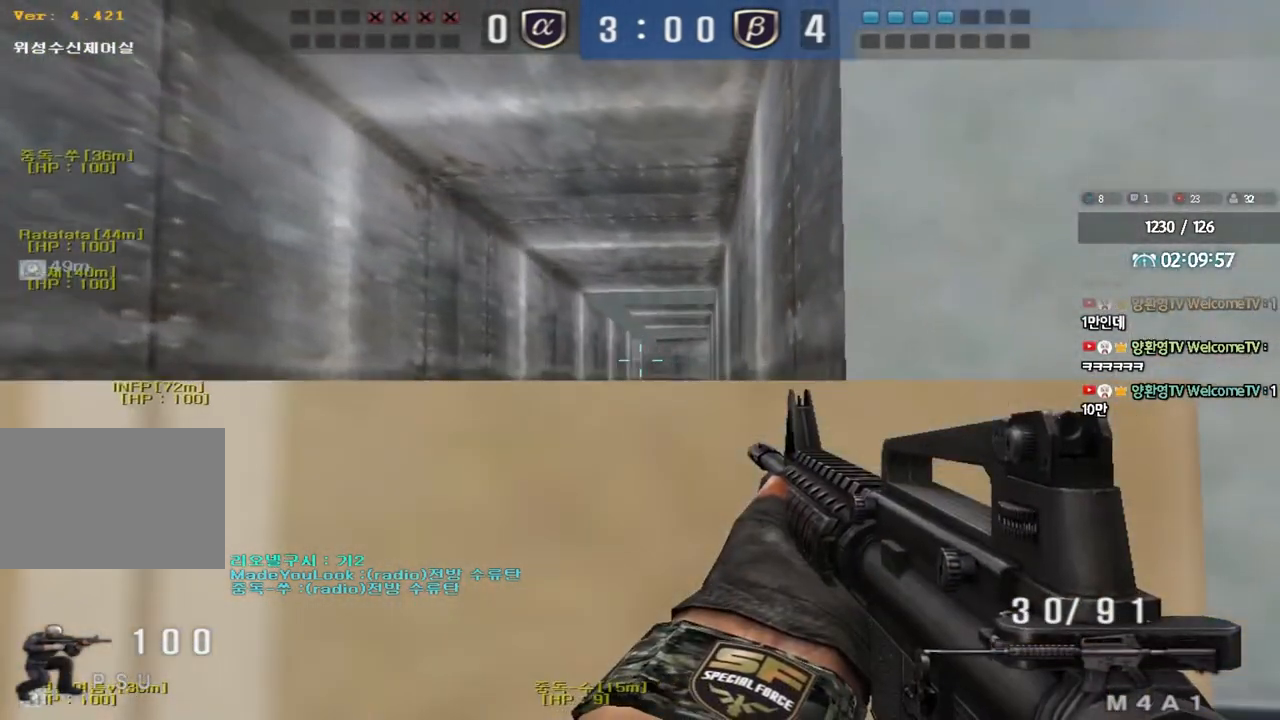
{"keys": ["ctrl", "w"], "events": [[217, "a", "down"], [233, "ctrl", "up"], [233, "w", "down"], [417, "ctrl", "down"], [417, "w", "up"], [433, "a", "up"], [500, "w", "down"]]}
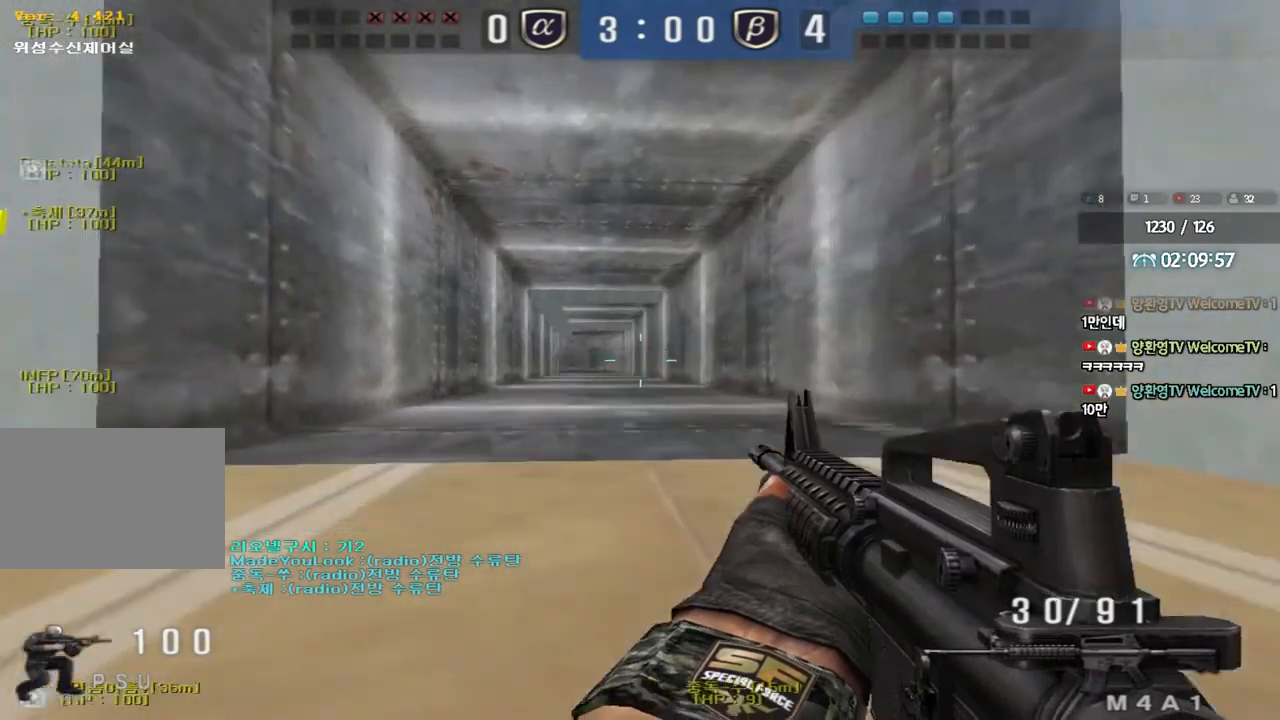
{"keys": ["a", "w"], "events": [[33, "ctrl", "up"], [83, "a", "down"]]}
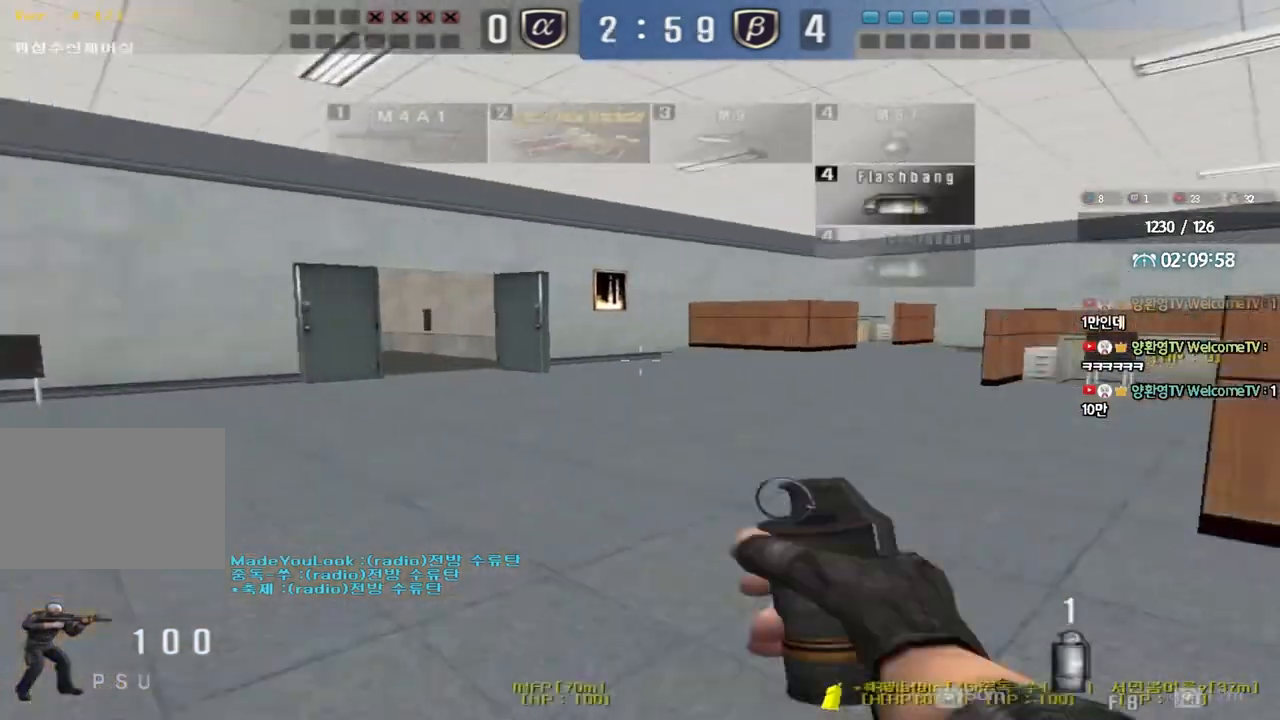
{"keys": ["a", "w"], "events": [[133, "w", "up"], [150, "ctrl", "down"], [167, "a", "up"], [250, "a", "down"], [250, "ctrl", "up"], [250, "w", "down"]]}